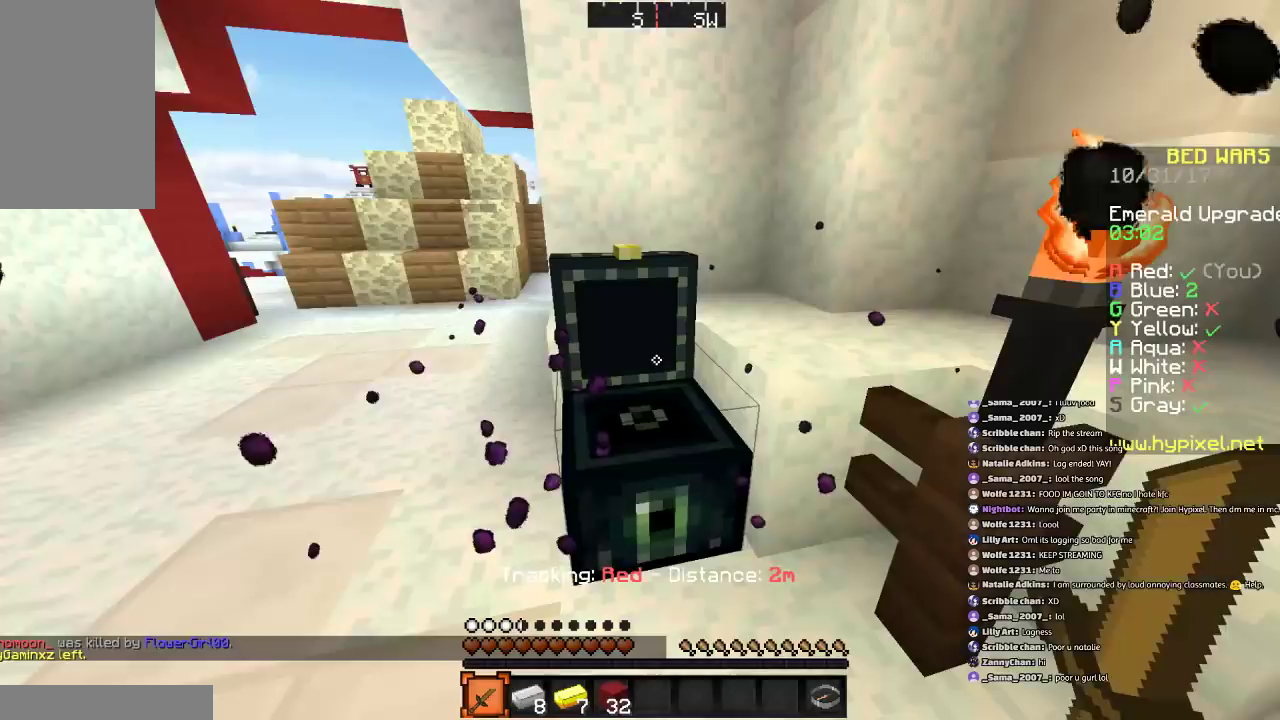
Gameplay with keyboard and mouse; each line is a JSON object with the keys and mouse buttons held at the frame after it. "events" lists presses ("down") and releases ("up") of "a", "d", "s", "space", "w", "mouse_left" and "mouse_right" between this image and that frame as [ms after this image, input, new state], when the widget could be followed in between. "mouse_left", "mouse_right" = the "left", "right" buttons of the "mouse" list. No other keys are recorded. Fast repeated clicks can show as one long hold. Mouse movement is not recorded.
{"keys": [], "mouse": [], "events": []}
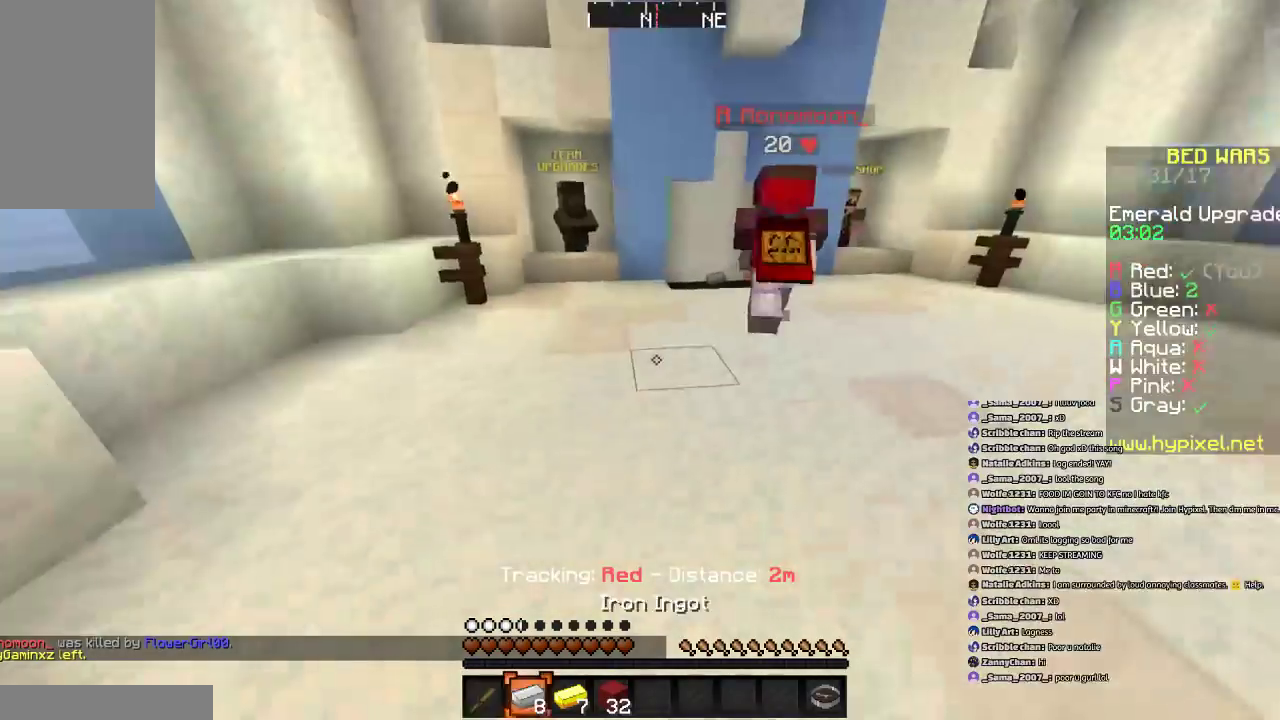
{"keys": ["d", "w"], "mouse": [], "events": [[33, "w", "down"], [467, "d", "down"]]}
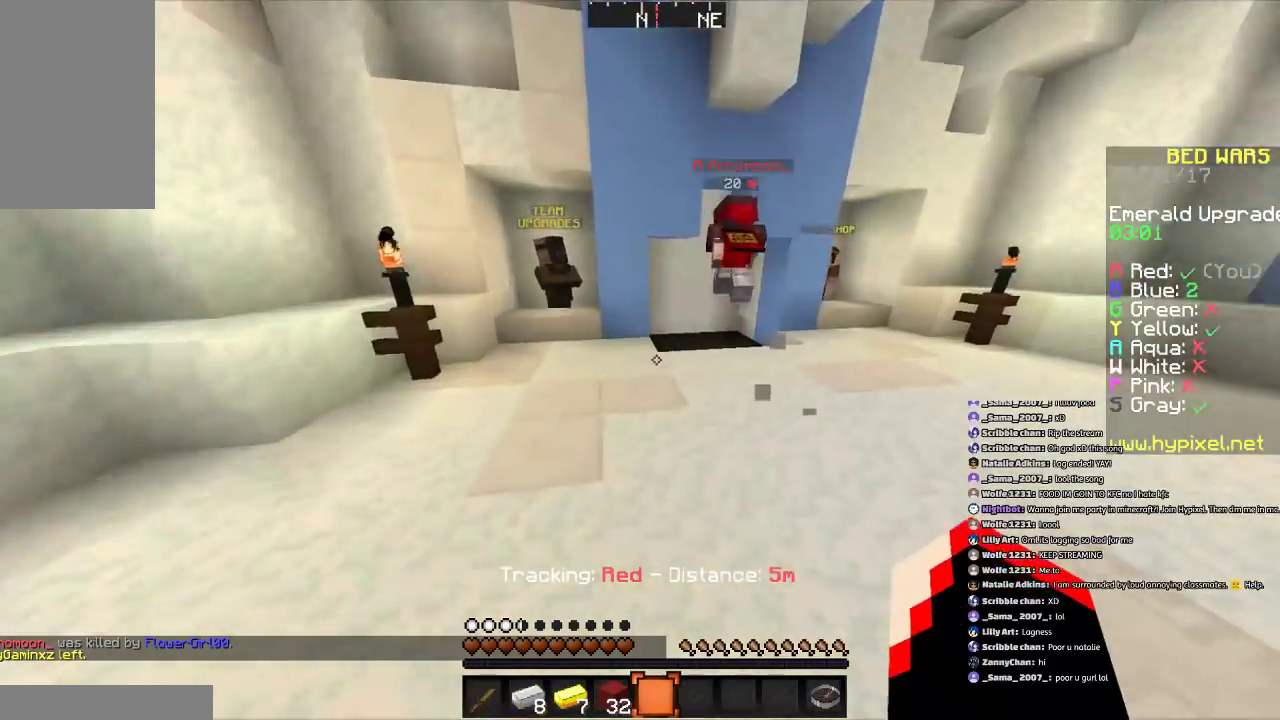
{"keys": ["d", "w"], "mouse": [], "events": [[100, "d", "up"], [467, "d", "down"]]}
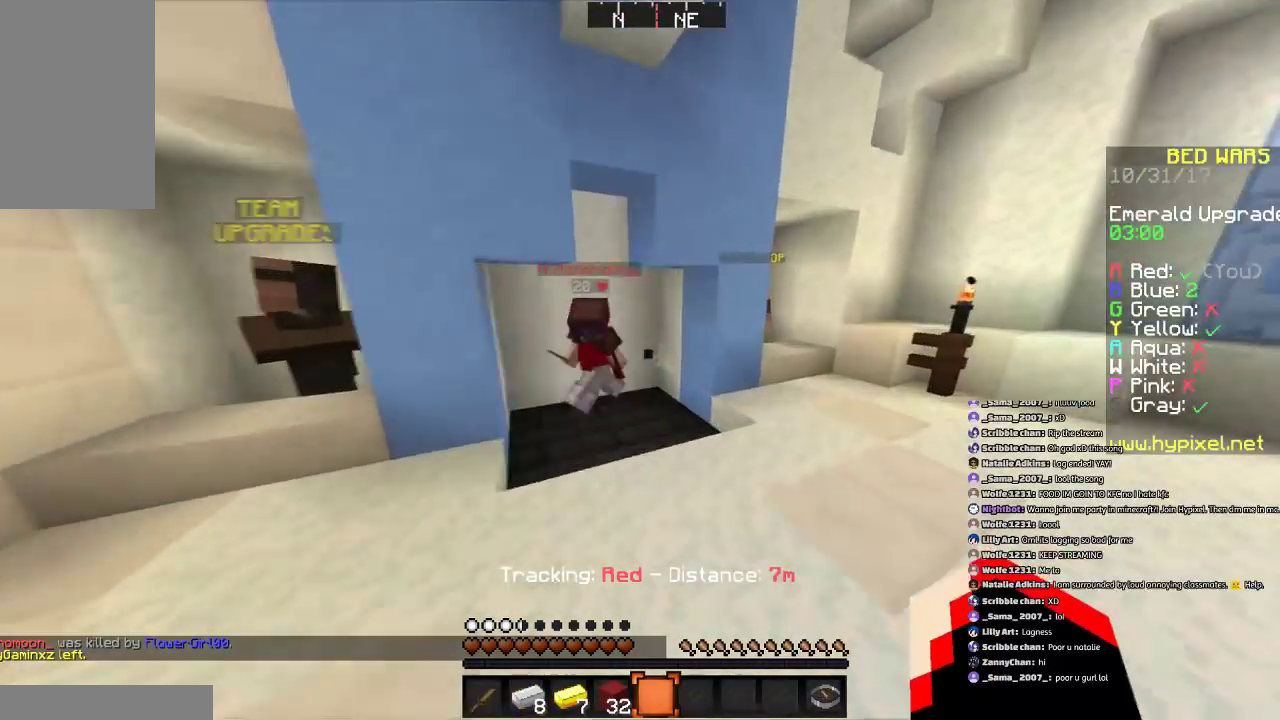
{"keys": ["d", "w"], "mouse": [], "events": [[167, "d", "up"], [367, "d", "down"]]}
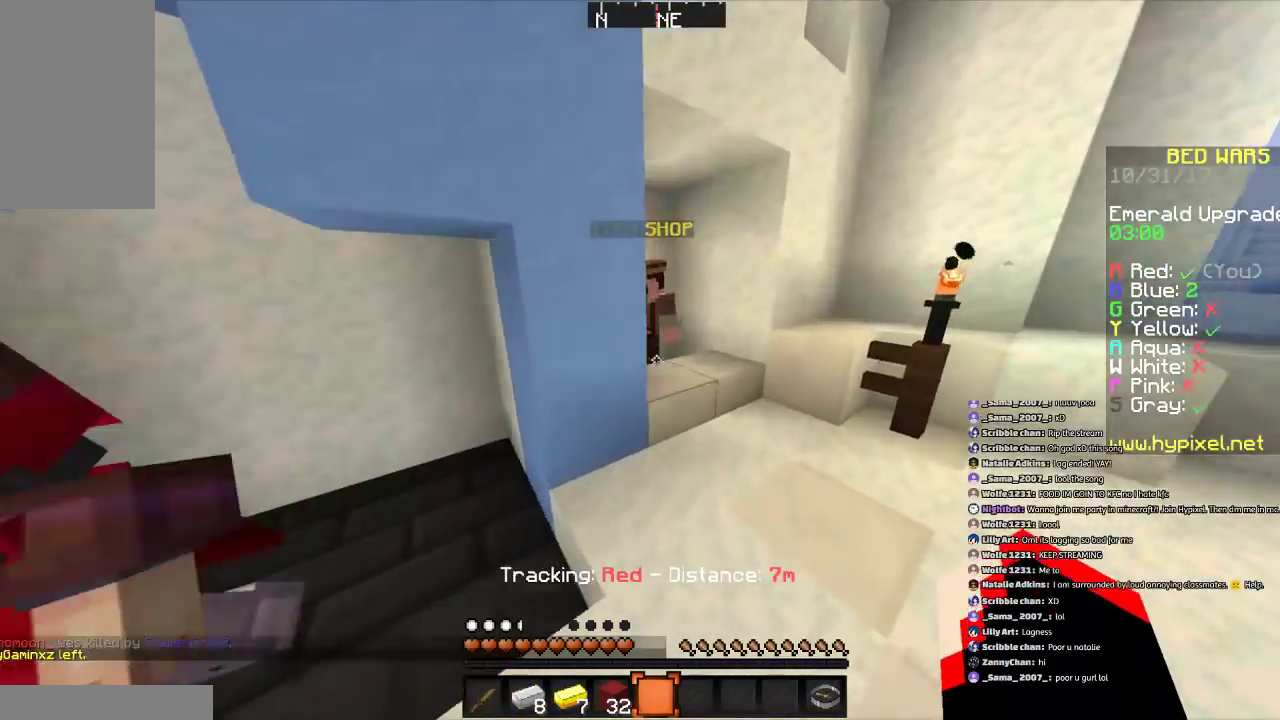
{"keys": ["a"], "mouse": ["left"], "events": [[167, "d", "up"], [167, "space", "down"], [300, "w", "up"], [367, "mouse_right", "down"], [367, "space", "up"], [400, "a", "down"], [500, "mouse_left", "down"], [500, "mouse_right", "up"]]}
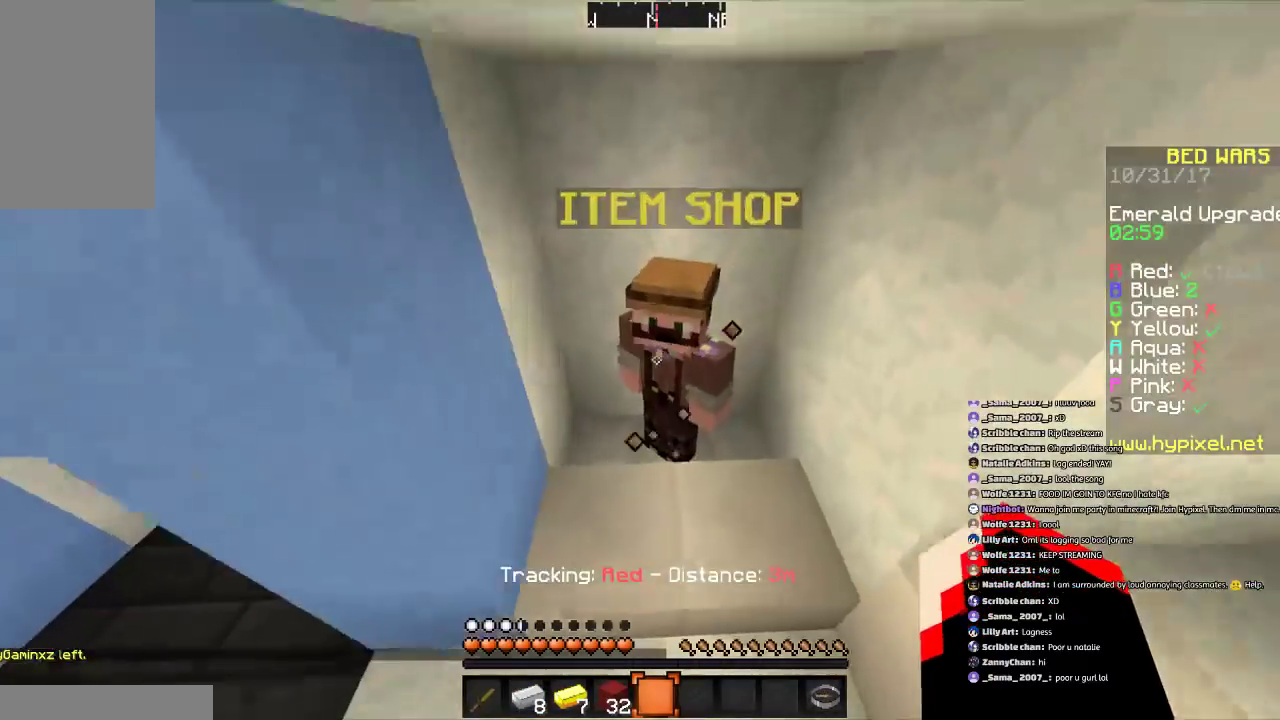
{"keys": [], "mouse": [], "events": [[67, "a", "up"], [167, "mouse_left", "up"]]}